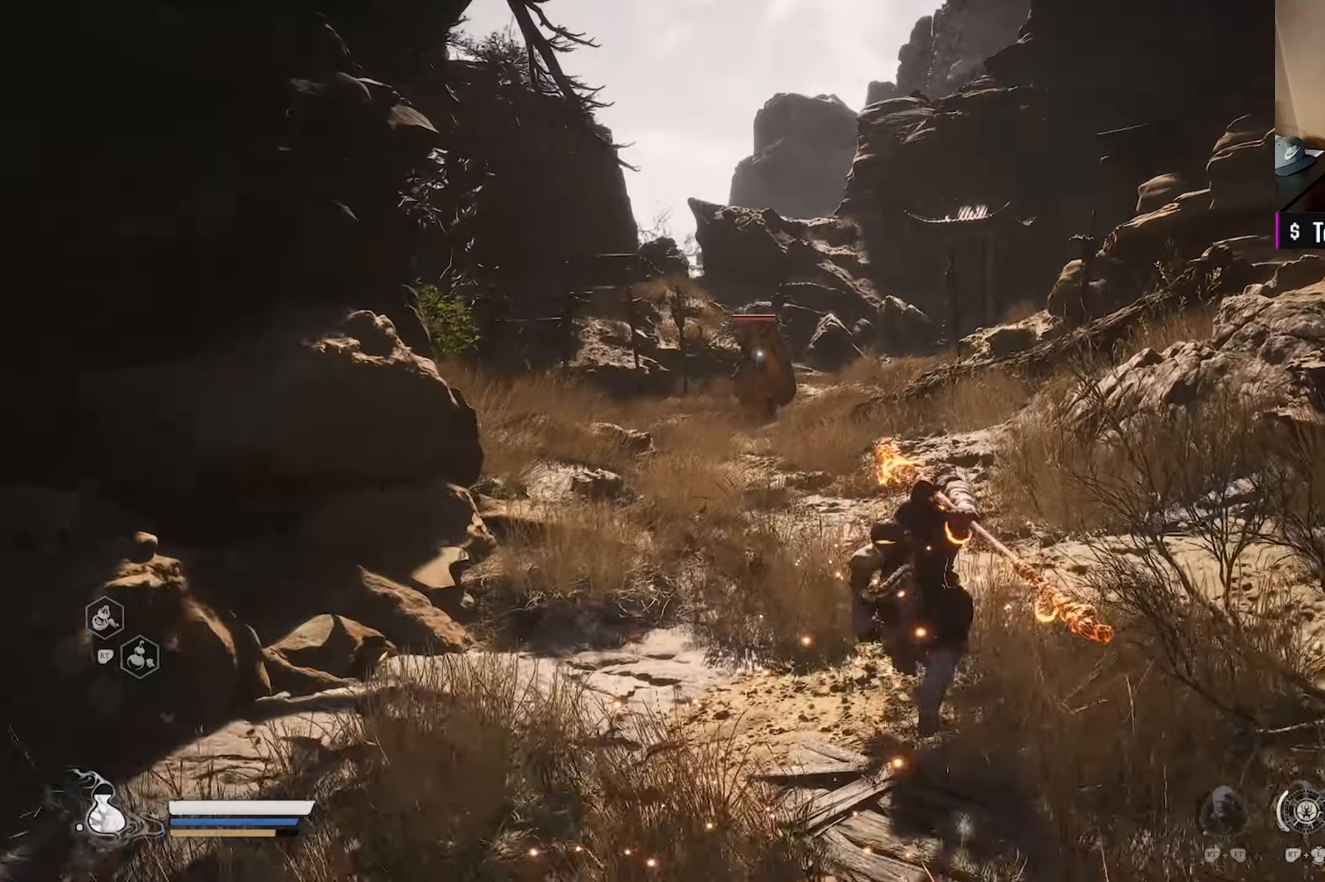
Gameplay with a controller (Xbox layout); each line is a JSON object with the inputs held at the frame after it. "events" lists button and stick changes between this image and that frame as [ms after this image, input, new state], when the widget could be followed in between.
{"buttons": ["Y"], "left_stick": "up", "right_stick": "center", "events": []}
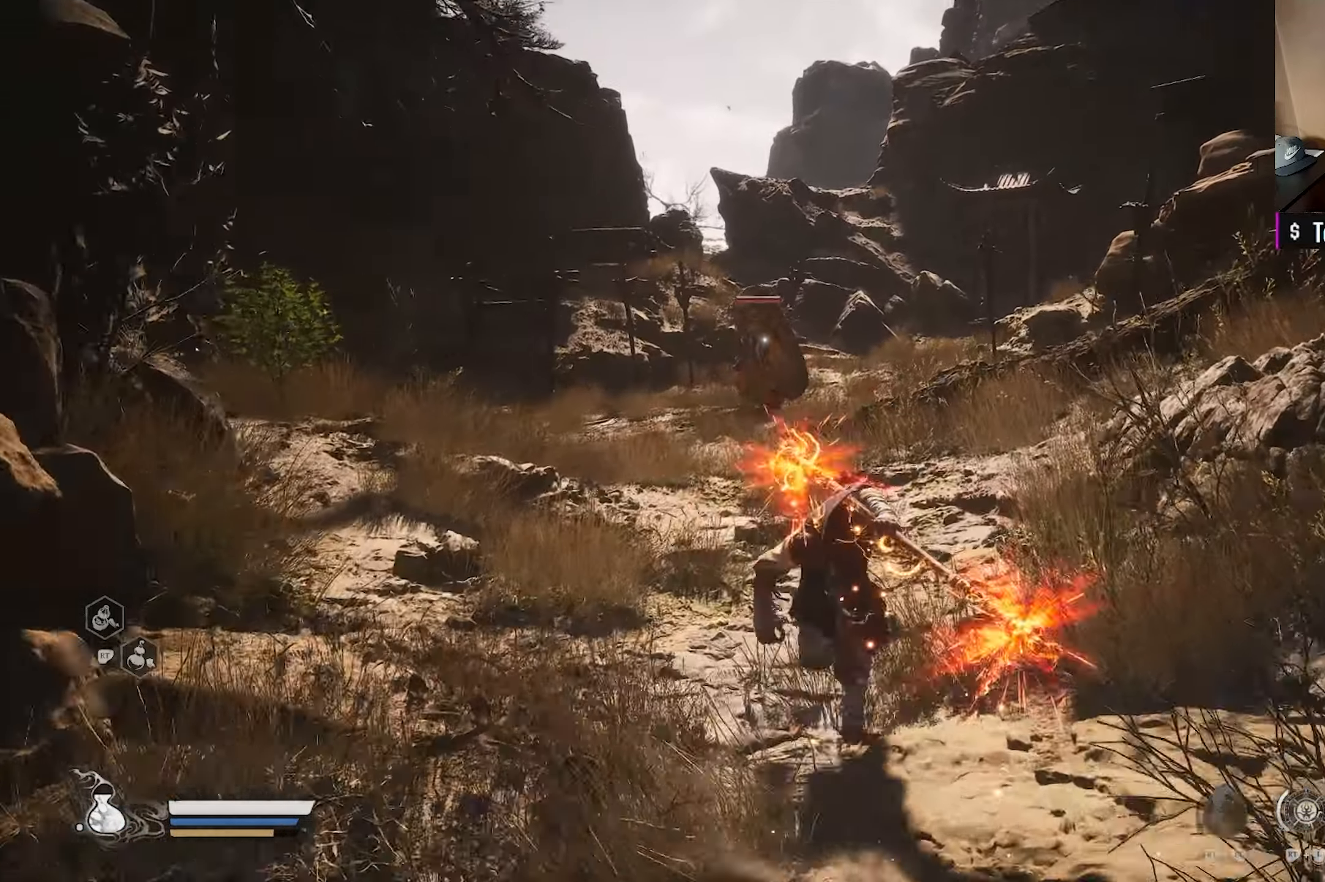
{"buttons": ["Y"], "left_stick": "up-right", "right_stick": "center", "events": [[300, "left_stick", "up-right"]]}
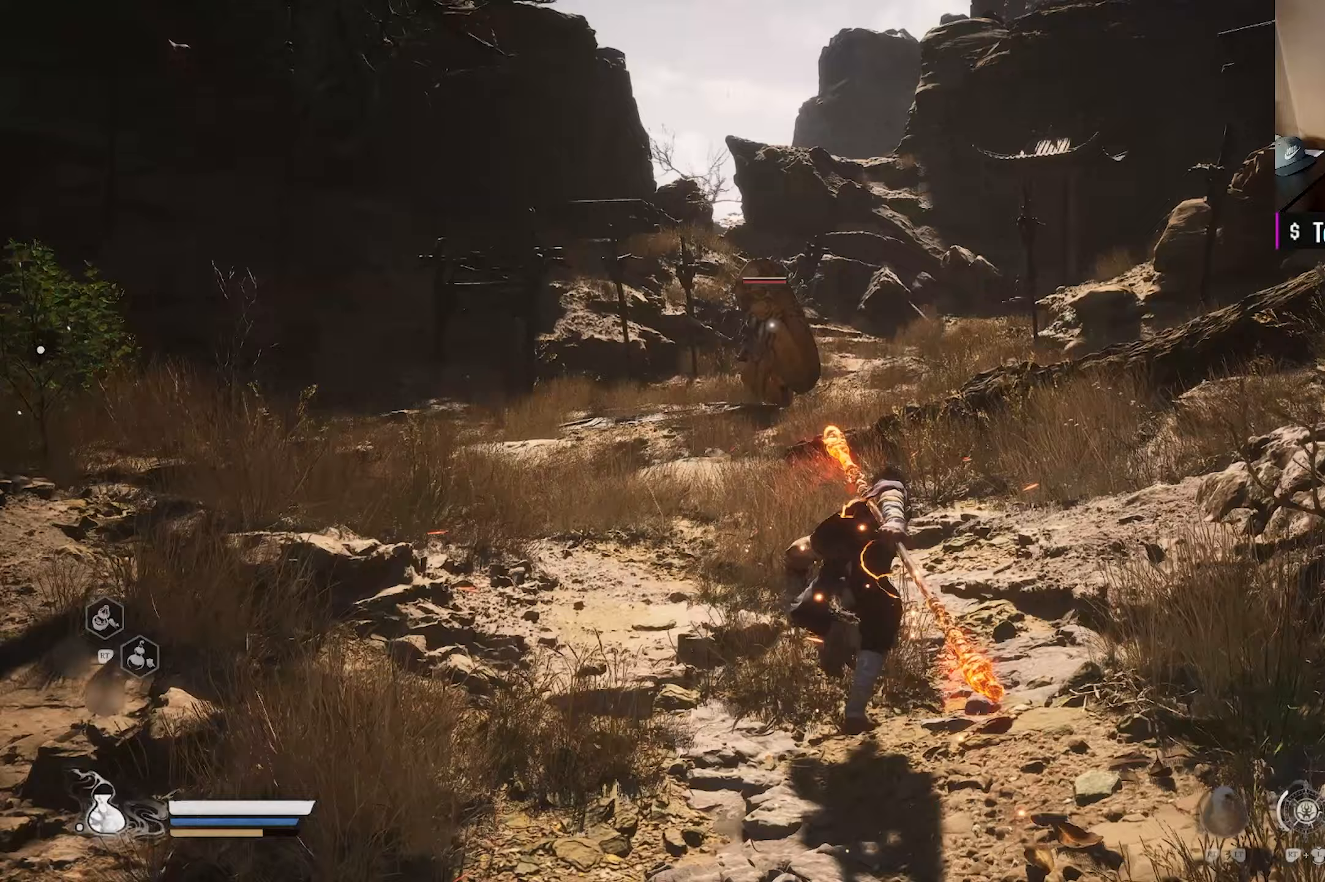
{"buttons": ["Y"], "left_stick": "up-right", "right_stick": "center", "events": []}
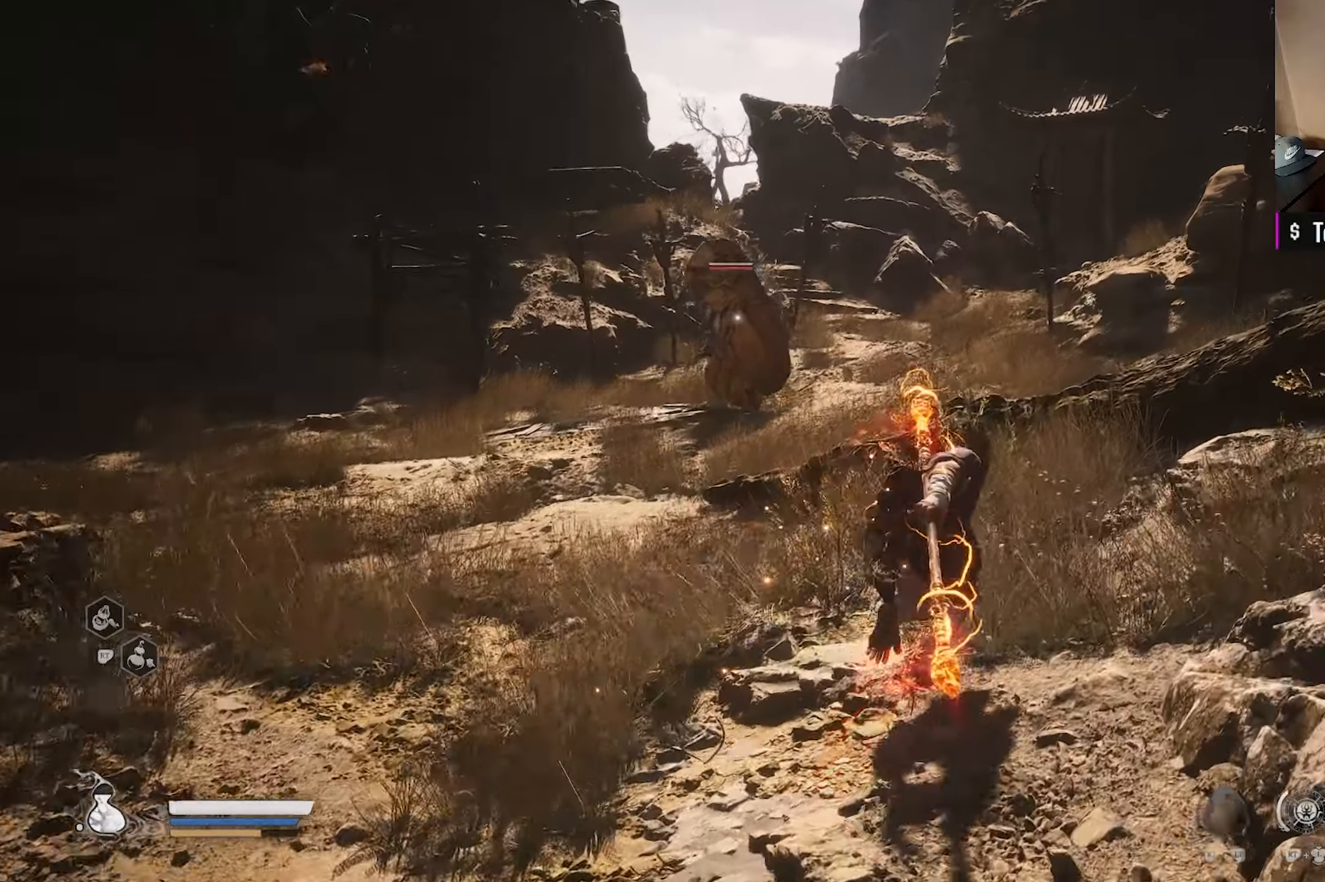
{"buttons": ["Y"], "left_stick": "up", "right_stick": "center", "events": [[483, "left_stick", "up"]]}
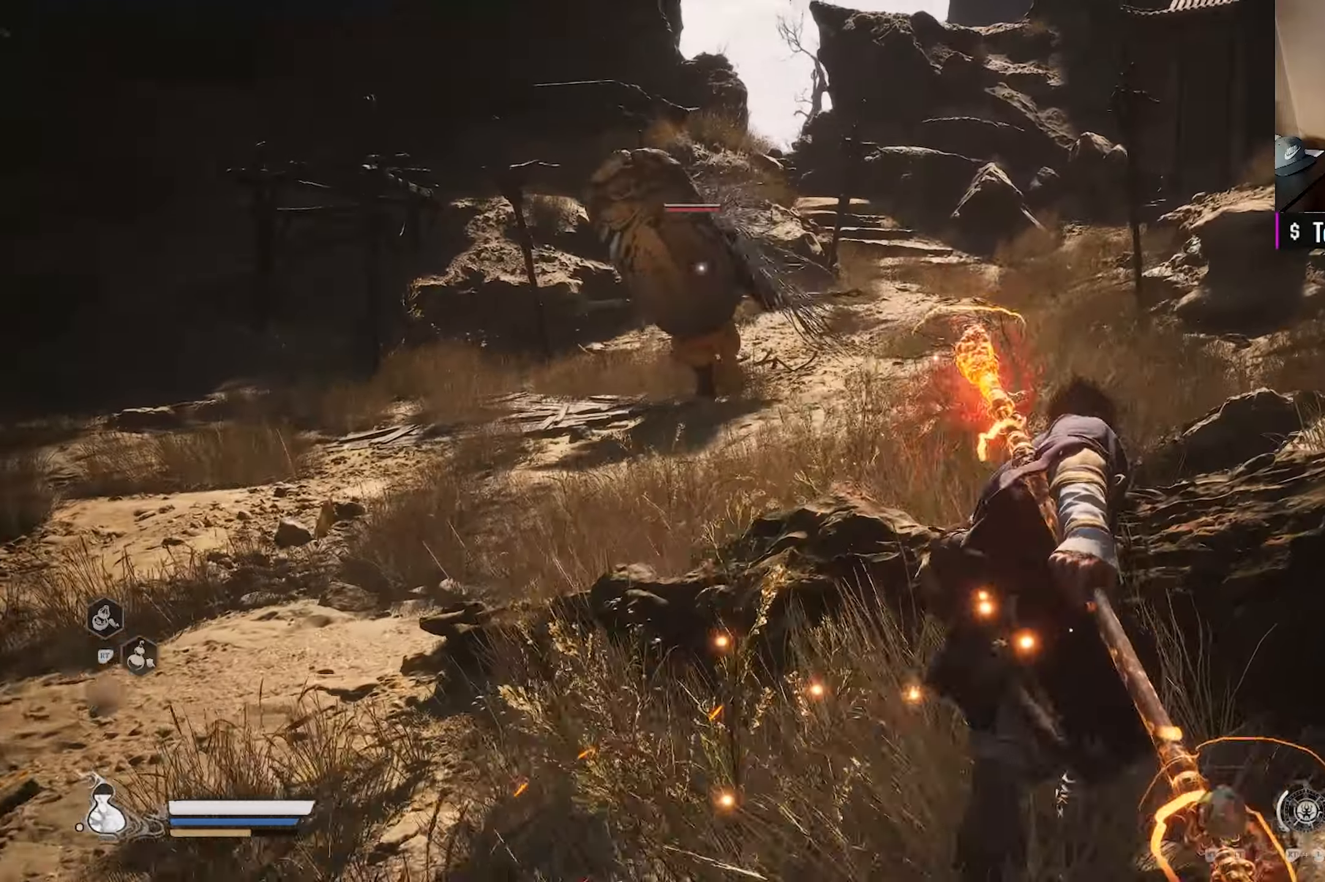
{"buttons": ["Y"], "left_stick": "up", "right_stick": "center", "events": []}
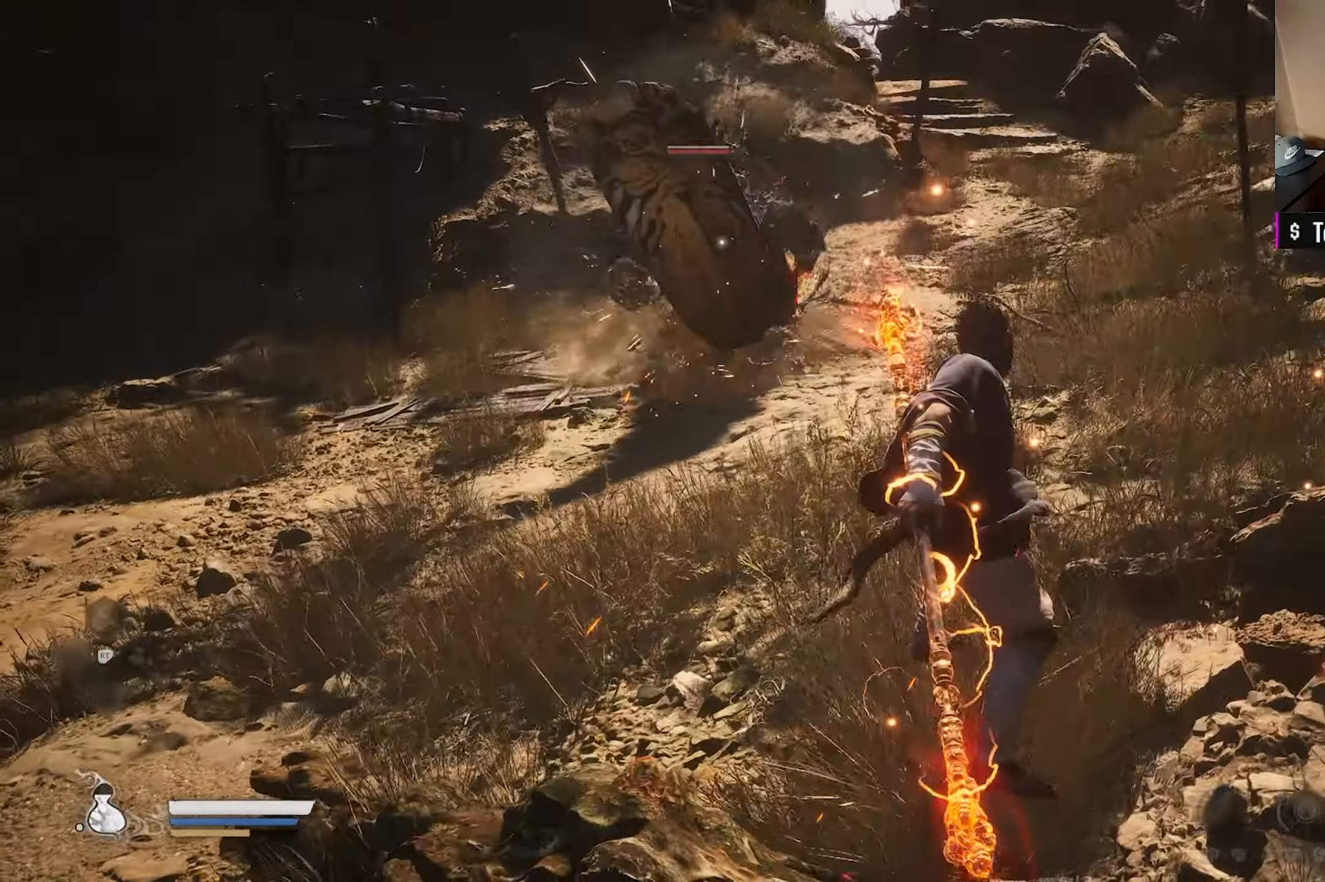
{"buttons": [], "left_stick": "center", "right_stick": "center", "events": [[233, "Y", "up"], [500, "left_stick", "center"]]}
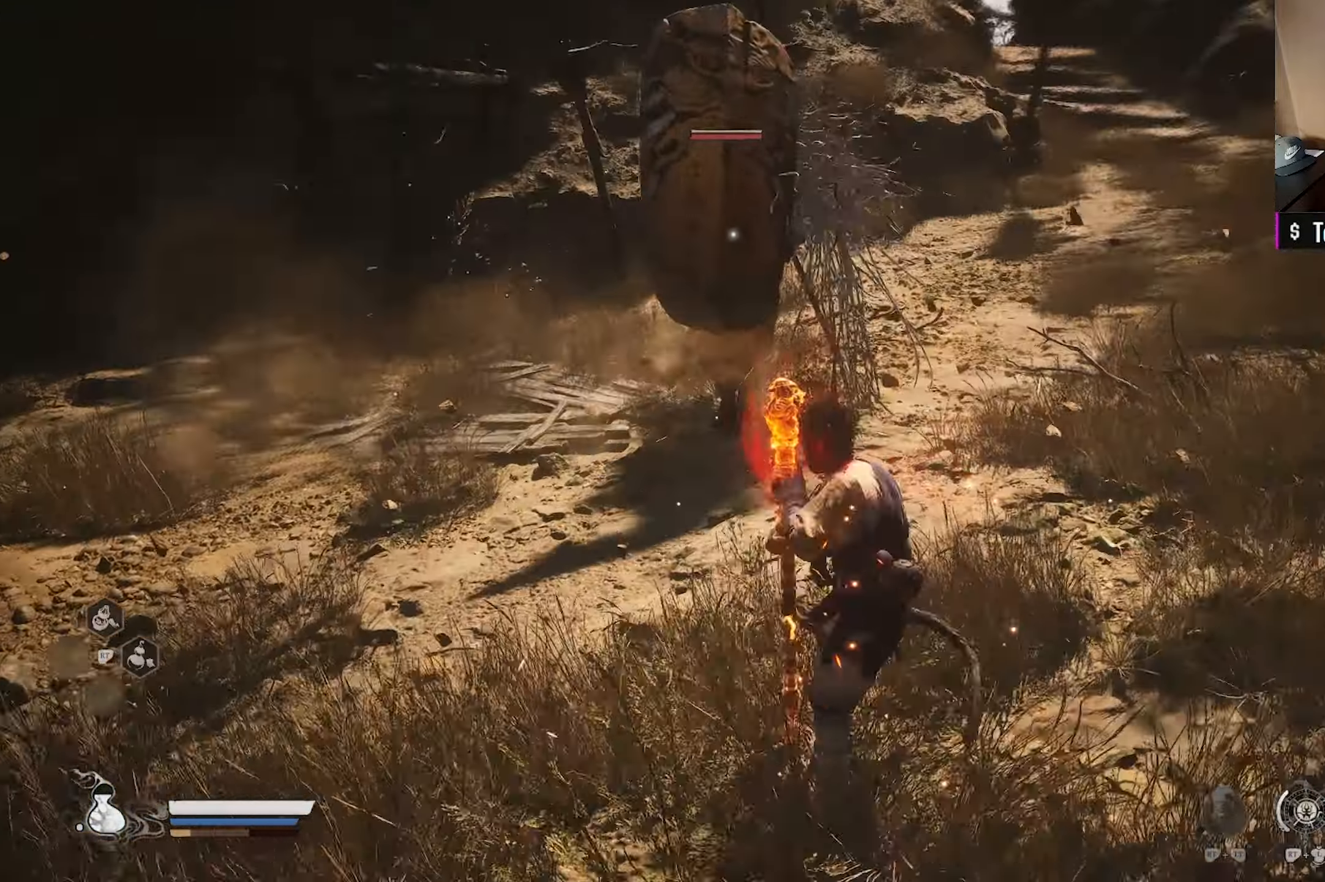
{"buttons": [], "left_stick": "center", "right_stick": "center", "events": []}
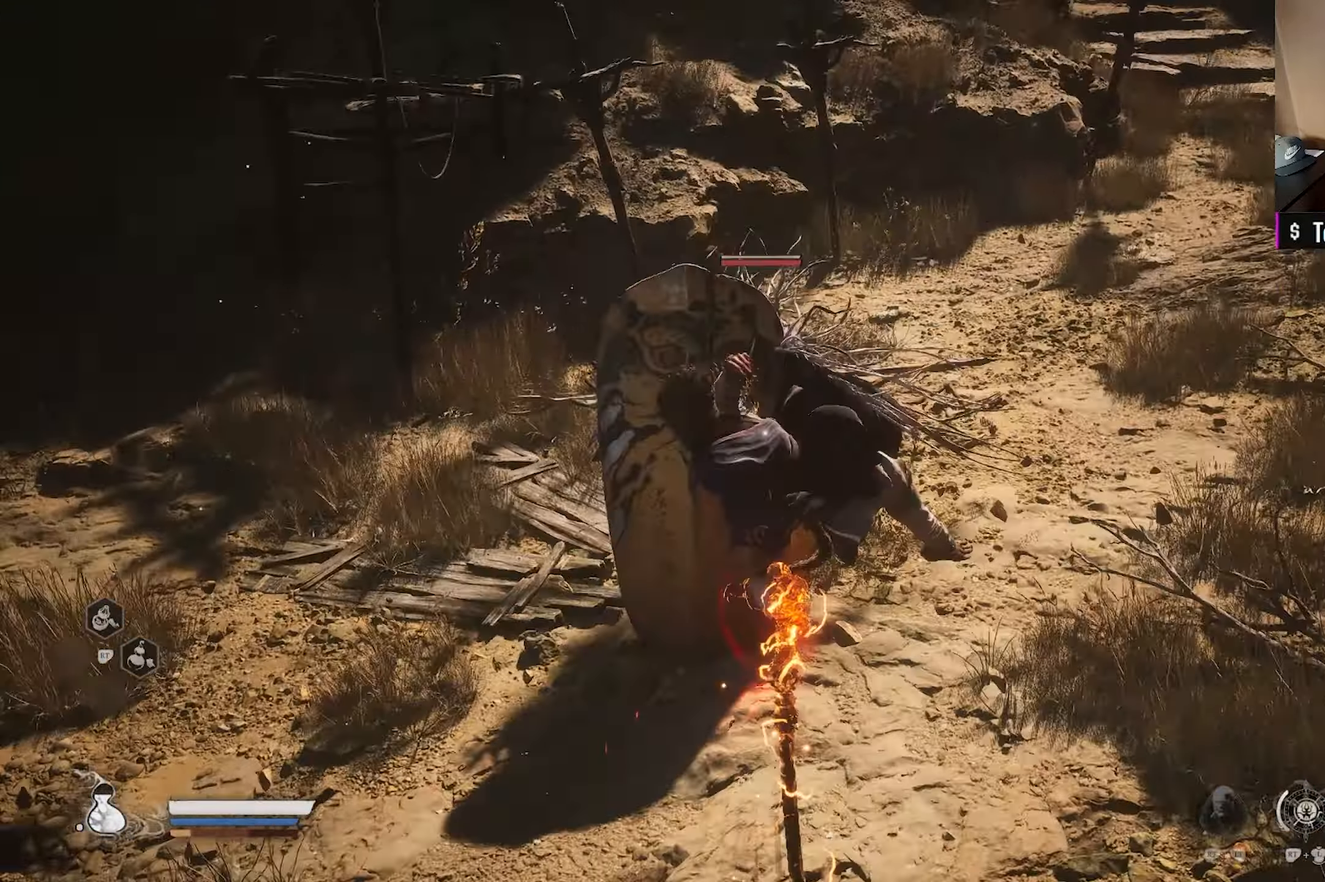
{"buttons": [], "left_stick": "center", "right_stick": "center", "events": []}
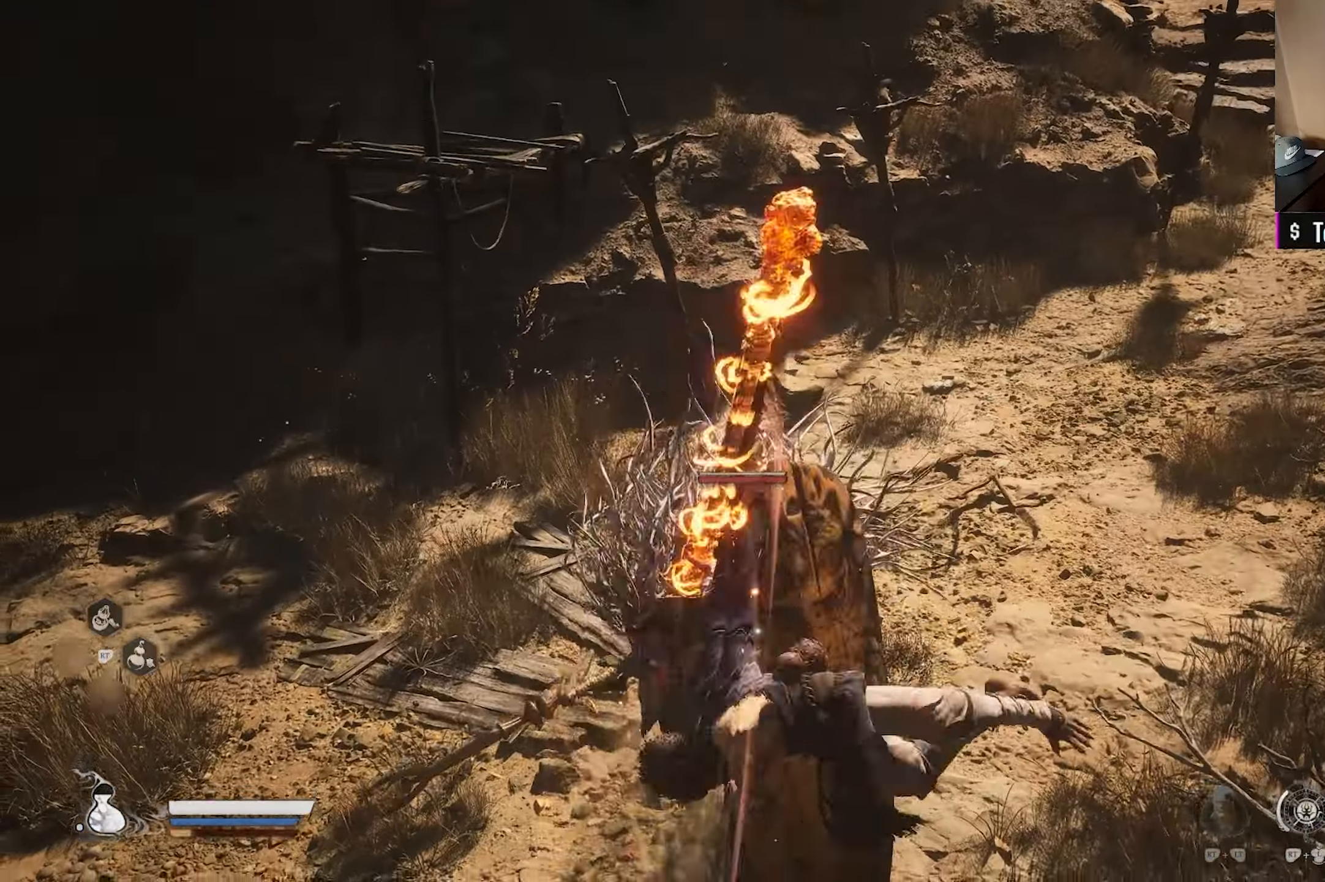
{"buttons": [], "left_stick": "up-right", "right_stick": "center", "events": [[467, "left_stick", "up-right"]]}
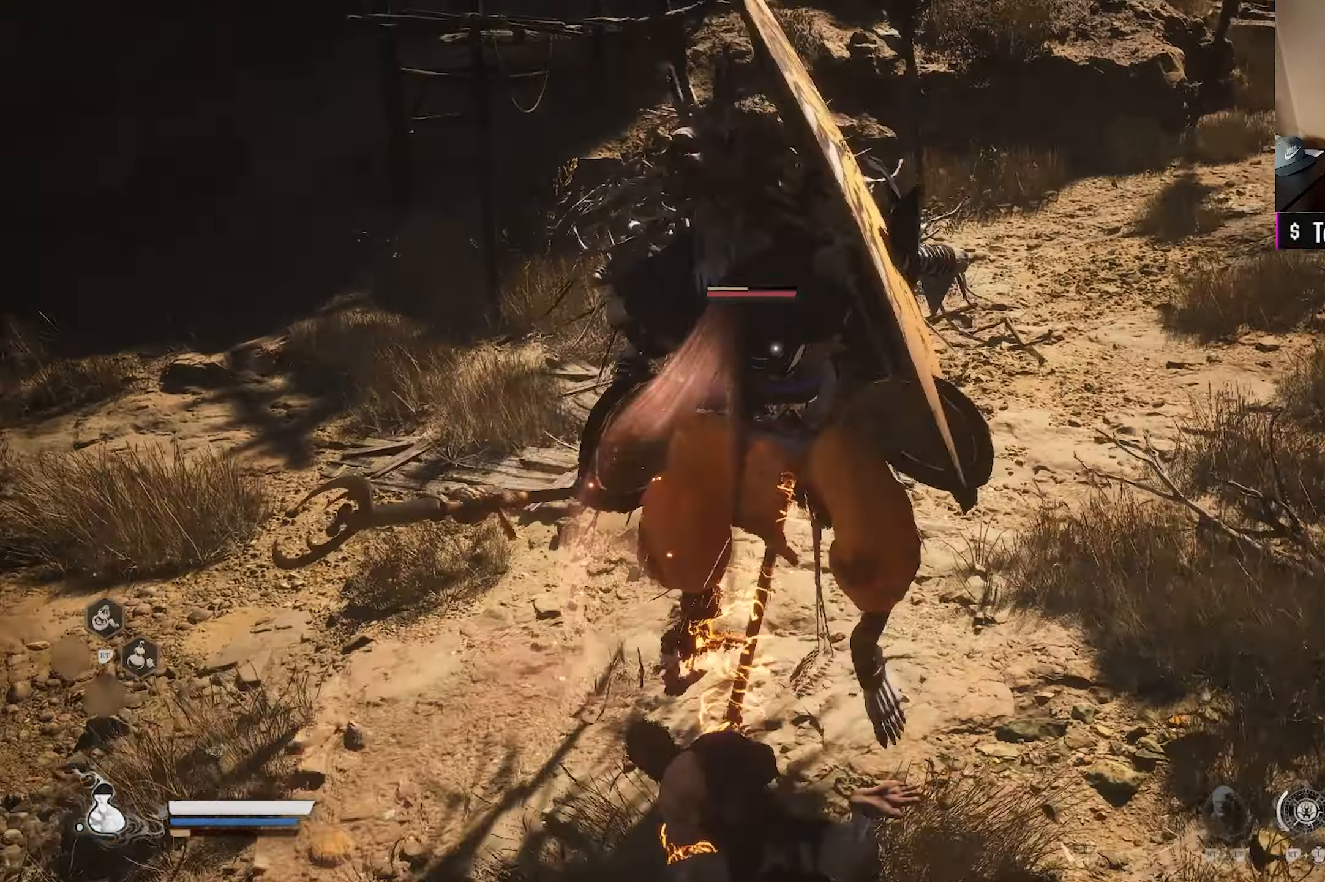
{"buttons": [], "left_stick": "up-right", "right_stick": "center", "events": []}
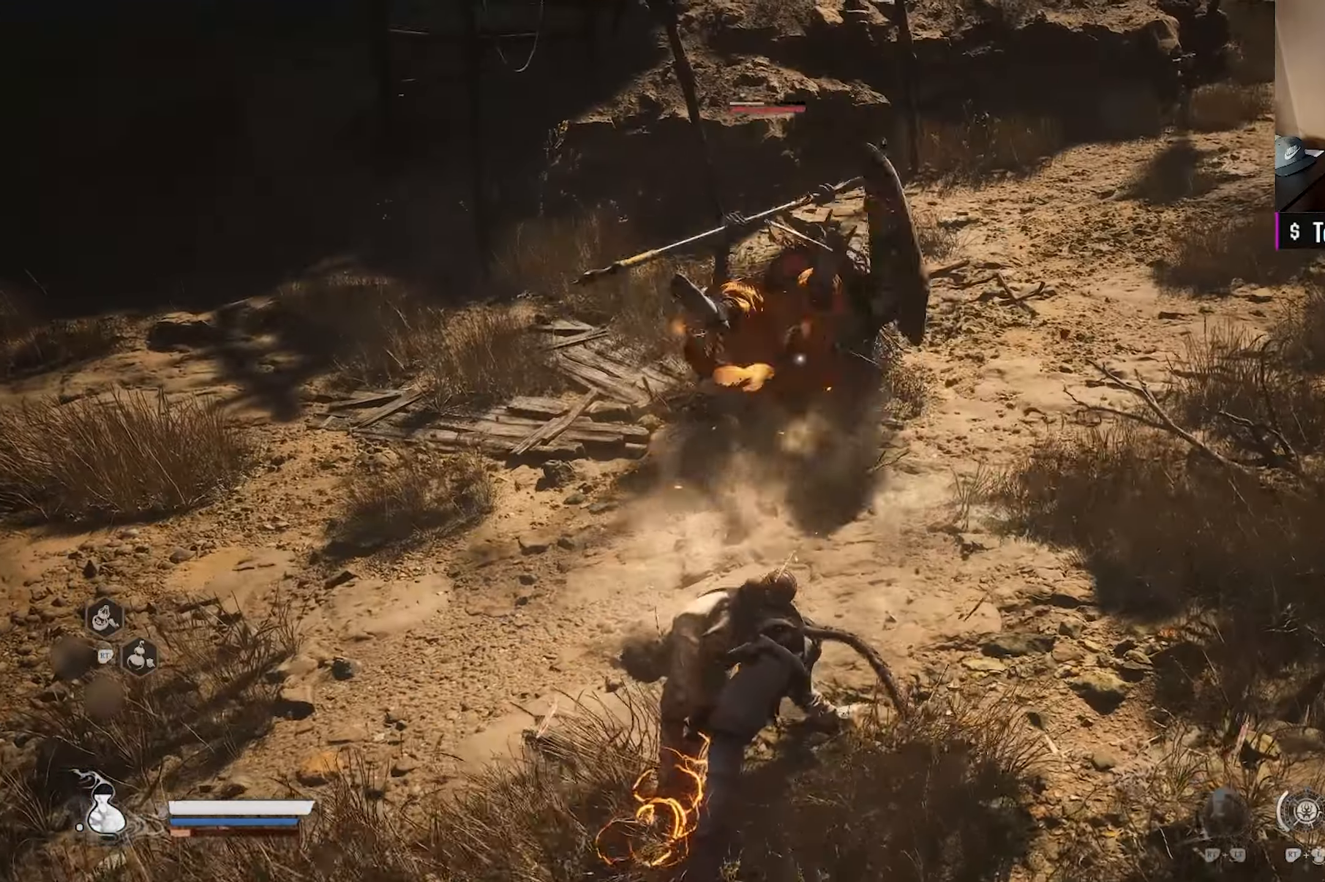
{"buttons": [], "left_stick": "up-right", "right_stick": "center", "events": []}
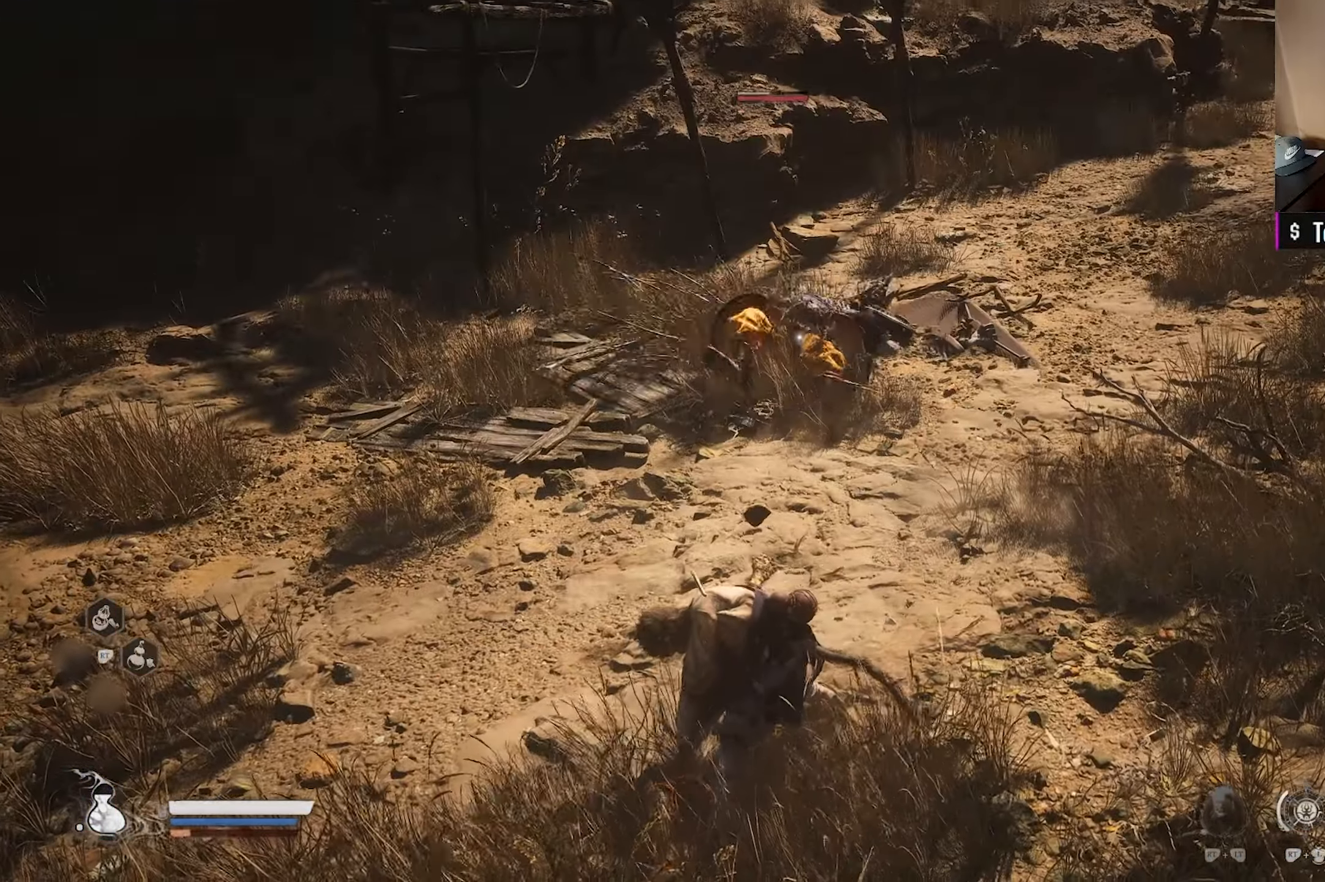
{"buttons": [], "left_stick": "up-right", "right_stick": "center", "events": []}
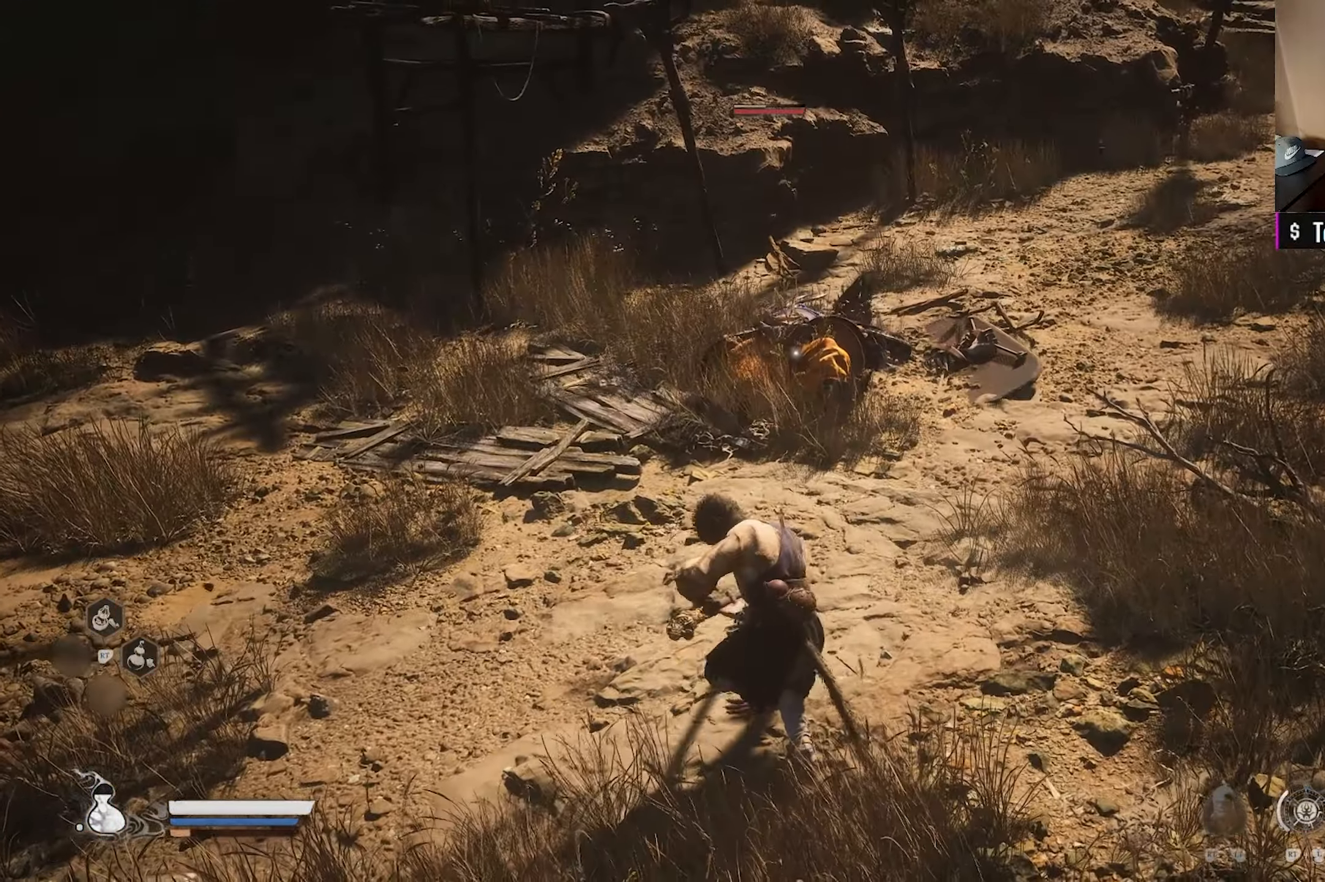
{"buttons": [], "left_stick": "up-right", "right_stick": "center", "events": []}
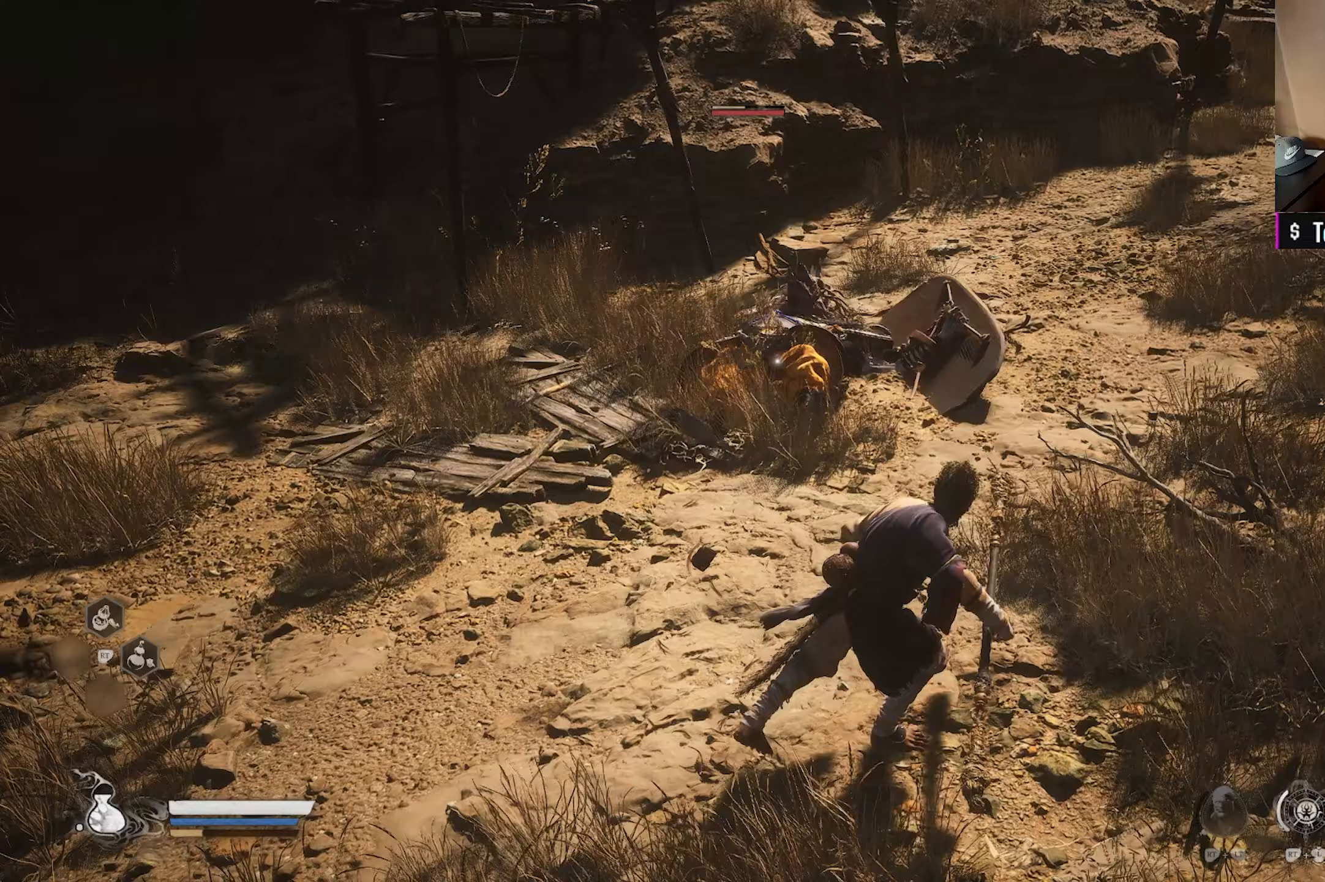
{"buttons": [], "left_stick": "left", "right_stick": "center", "events": [[167, "left_stick", "up"], [317, "left_stick", "up-left"], [450, "left_stick", "left"]]}
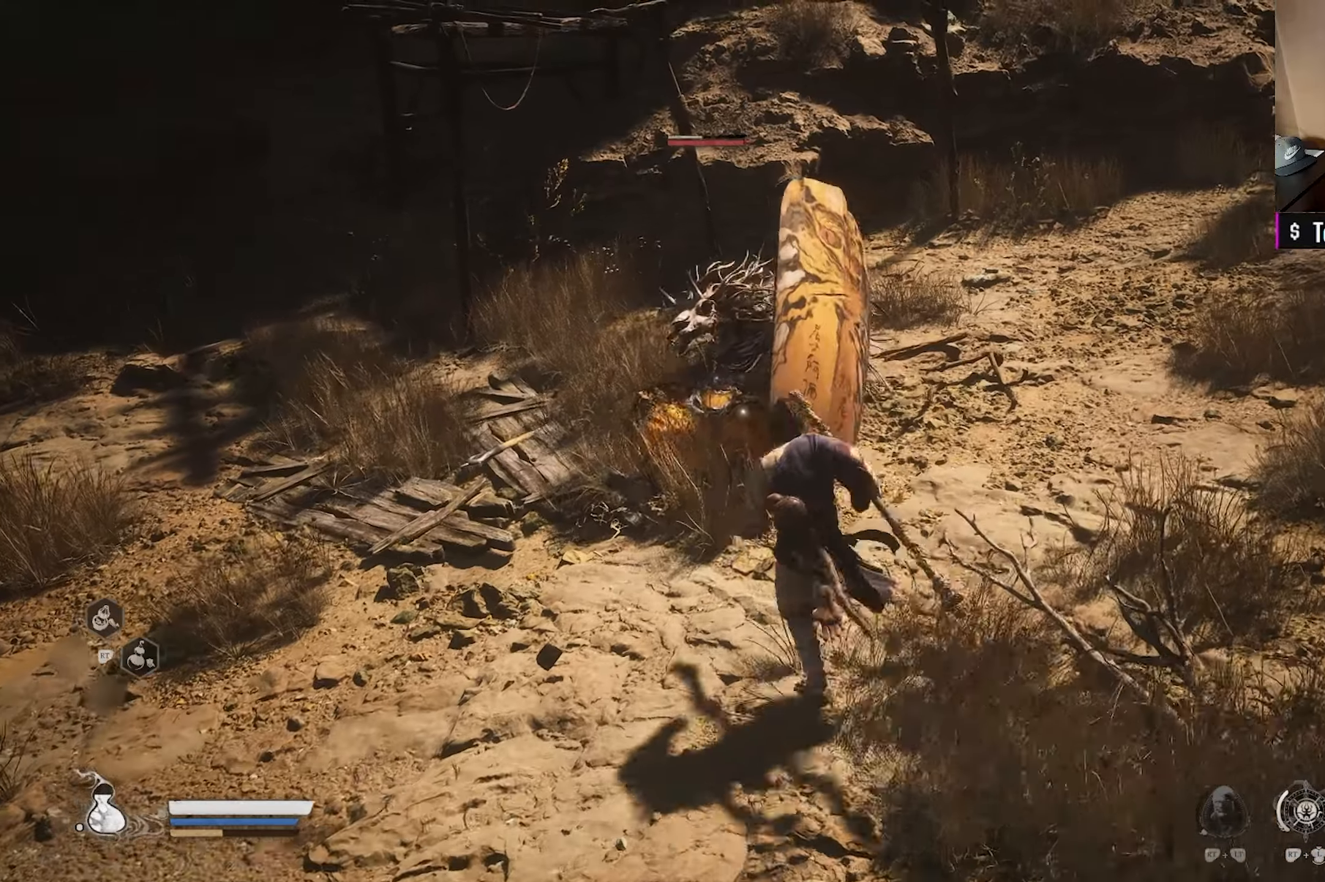
{"buttons": [], "left_stick": "up-right", "right_stick": "center", "events": [[33, "left_stick", "down-left"], [333, "left_stick", "up"], [450, "left_stick", "up-right"]]}
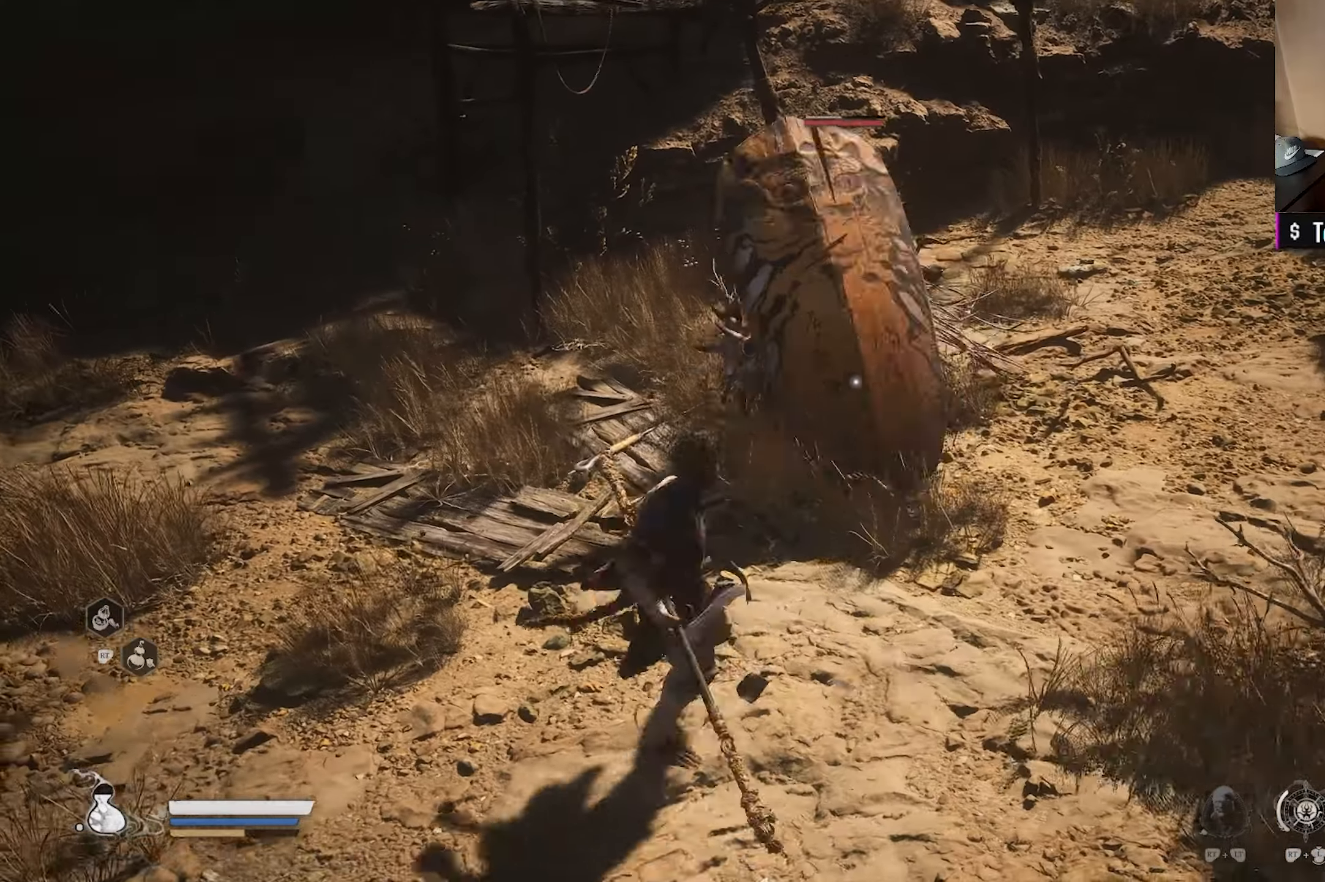
{"buttons": ["X"], "left_stick": "center", "right_stick": "center", "events": [[17, "X", "down"], [33, "left_stick", "center"], [117, "X", "up"], [200, "X", "down"], [300, "X", "up"], [400, "X", "down"]]}
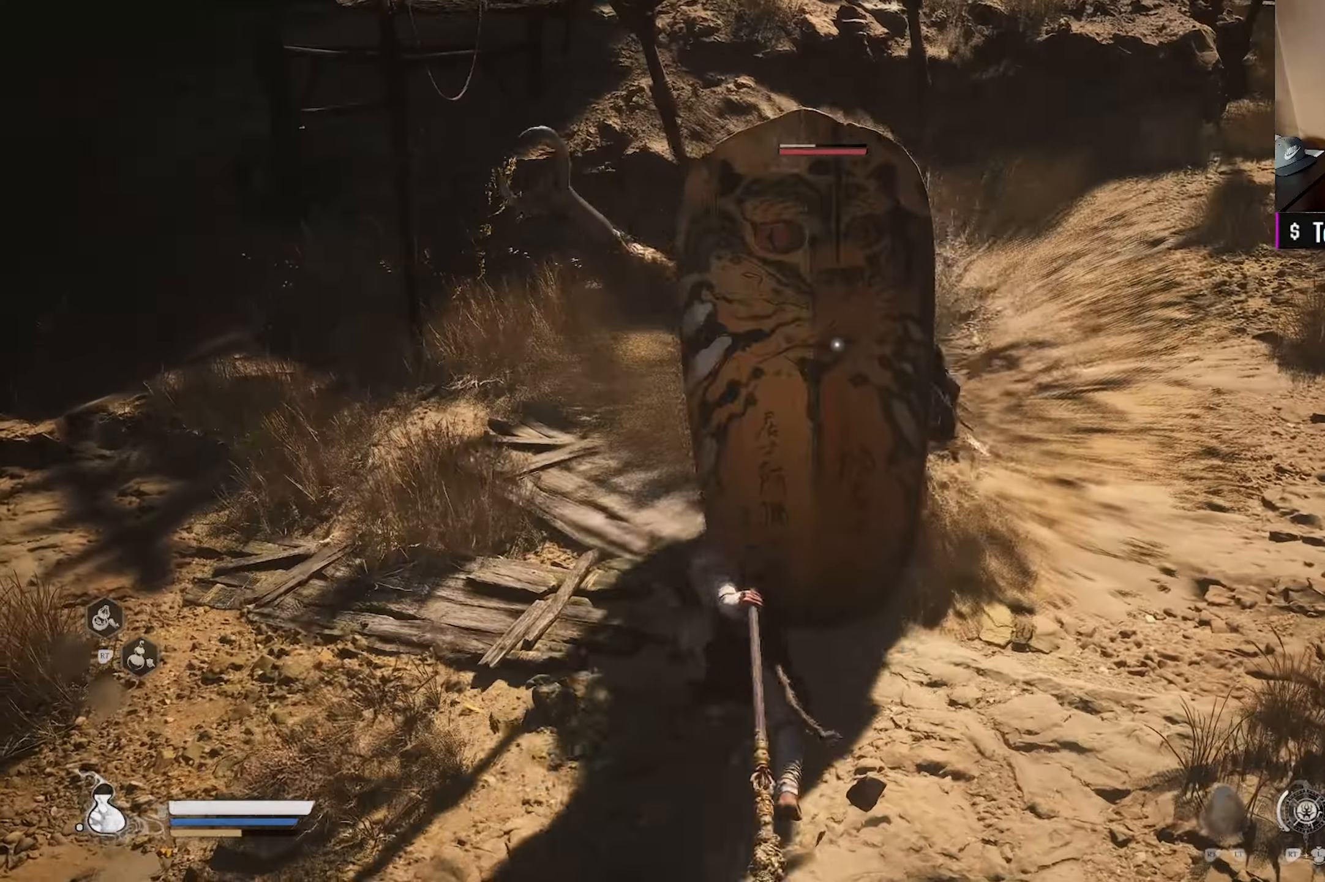
{"buttons": [], "left_stick": "center", "right_stick": "center", "events": [[33, "X", "up"], [117, "X", "down"], [250, "X", "up"], [333, "X", "down"], [433, "X", "up"]]}
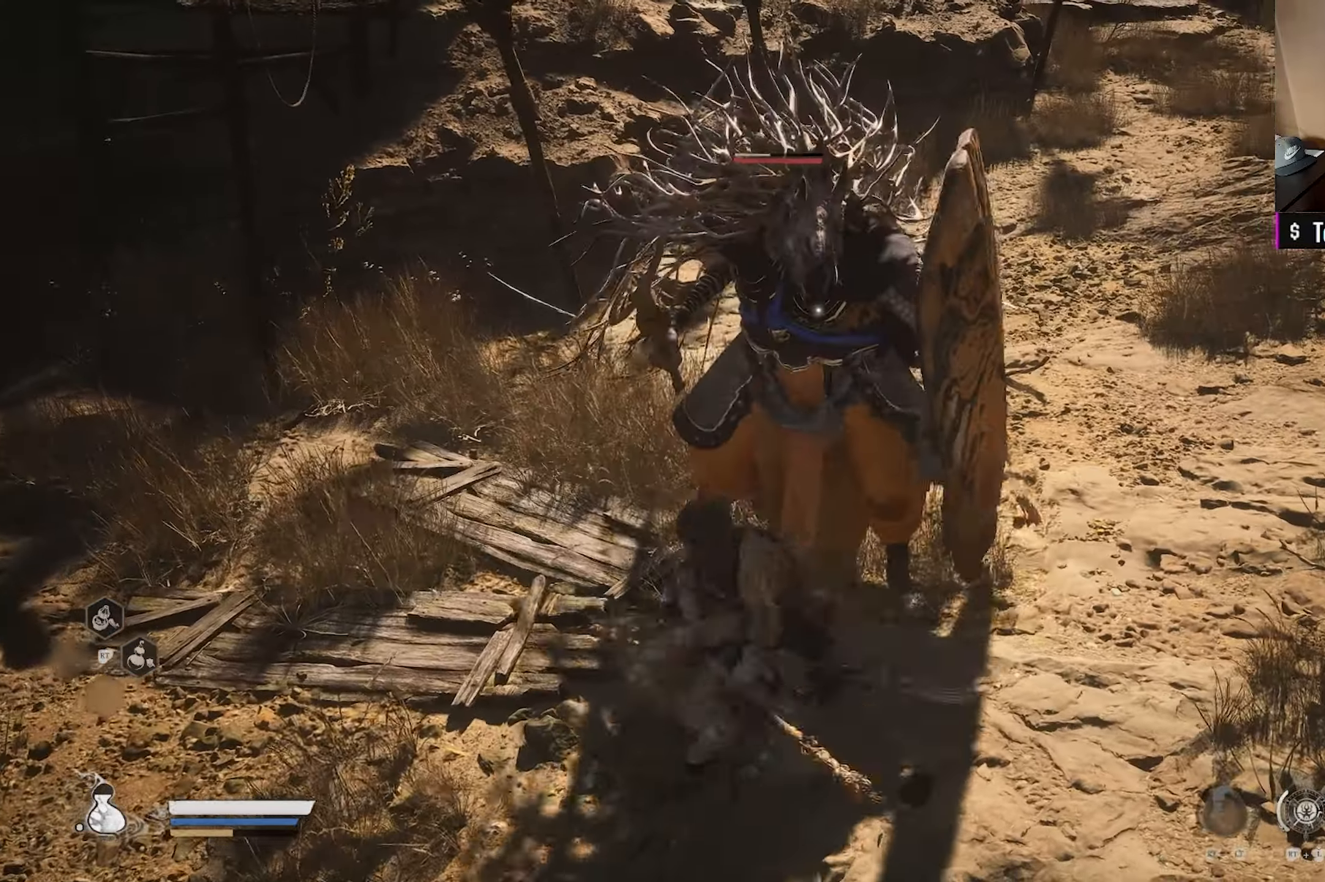
{"buttons": [], "left_stick": "center", "right_stick": "center", "events": [[33, "X", "down"], [133, "X", "up"], [217, "X", "down"], [300, "X", "up"], [367, "X", "down"], [450, "X", "up"]]}
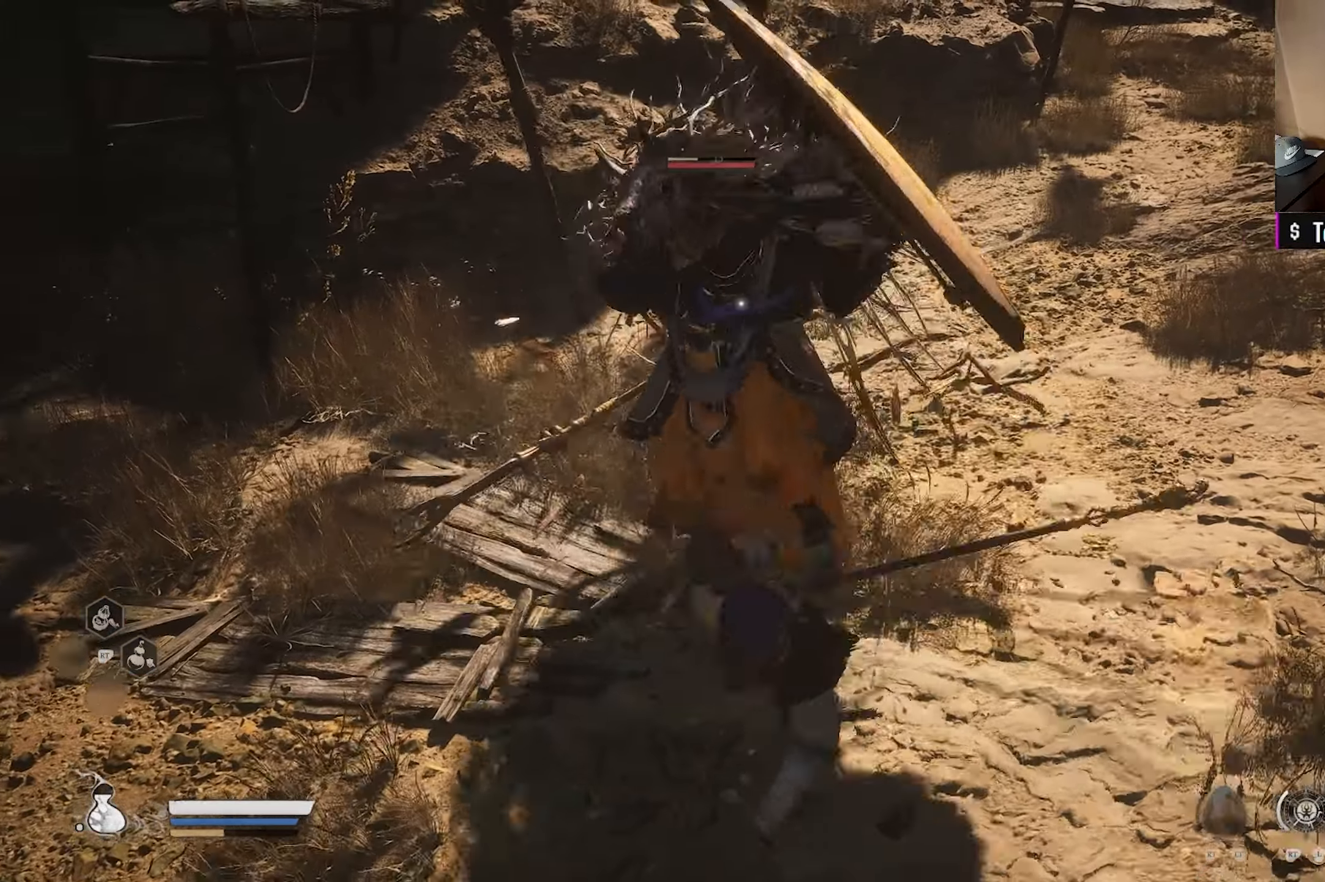
{"buttons": [], "left_stick": "down", "right_stick": "center", "events": [[50, "X", "down"], [133, "X", "up"], [150, "left_stick", "down"], [217, "B", "down"], [333, "B", "up"]]}
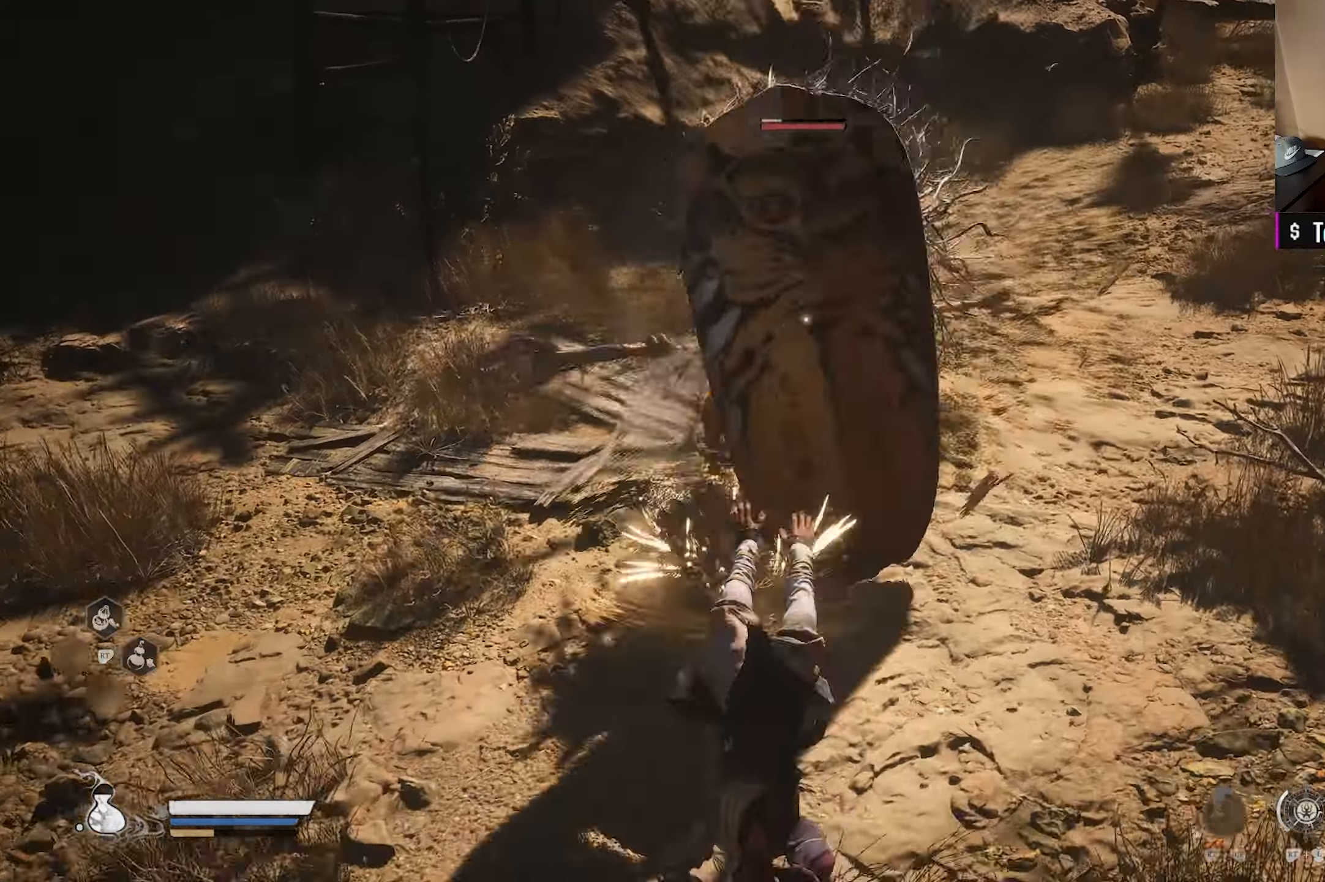
{"buttons": ["X"], "left_stick": "up", "right_stick": "center", "events": [[183, "left_stick", "up"], [250, "X", "down"], [383, "X", "up"], [500, "X", "down"]]}
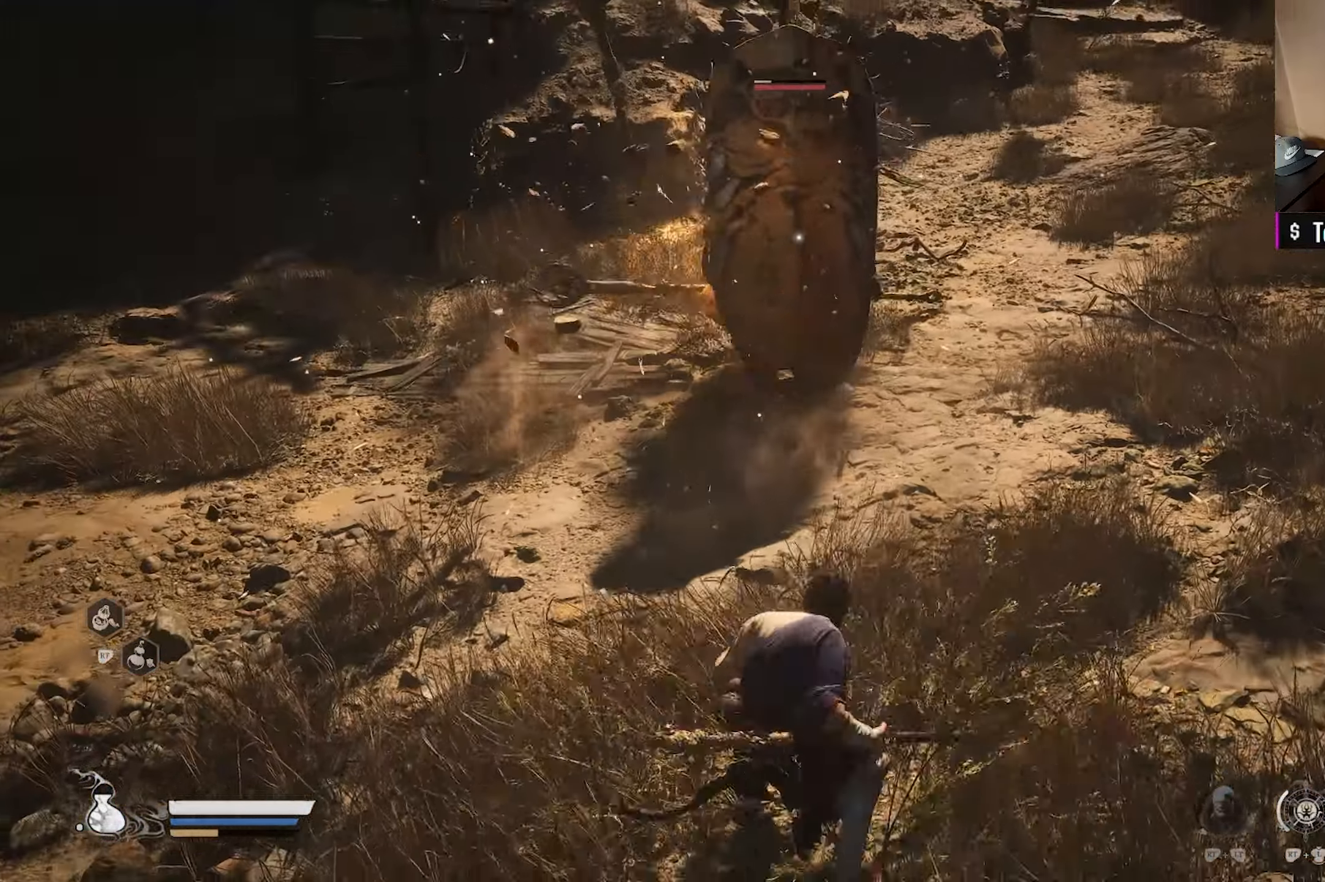
{"buttons": [], "left_stick": "up", "right_stick": "center", "events": [[150, "X", "up"], [283, "X", "down"], [433, "X", "up"]]}
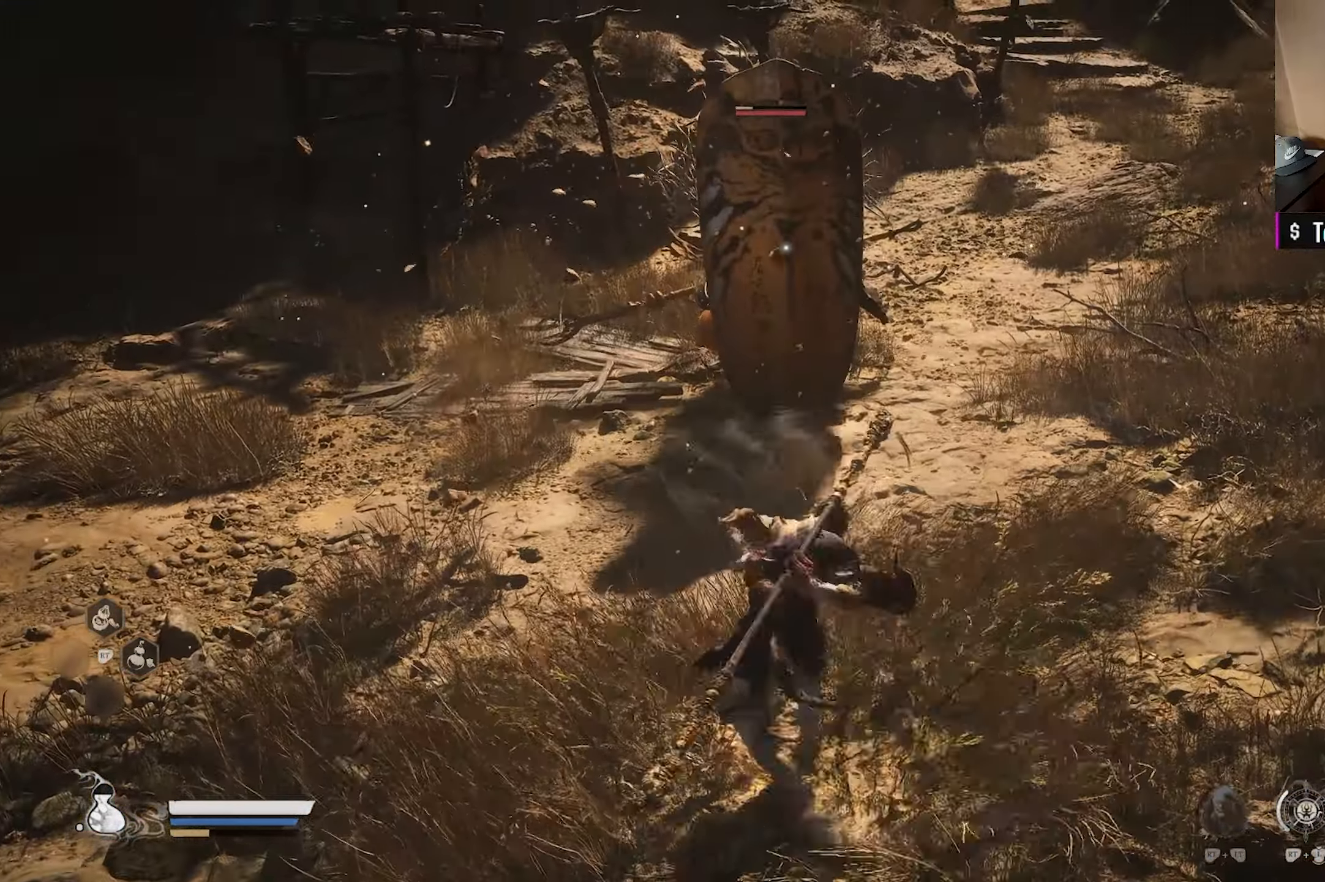
{"buttons": [], "left_stick": "center", "right_stick": "center", "events": [[33, "X", "down"], [100, "left_stick", "center"], [200, "X", "up"]]}
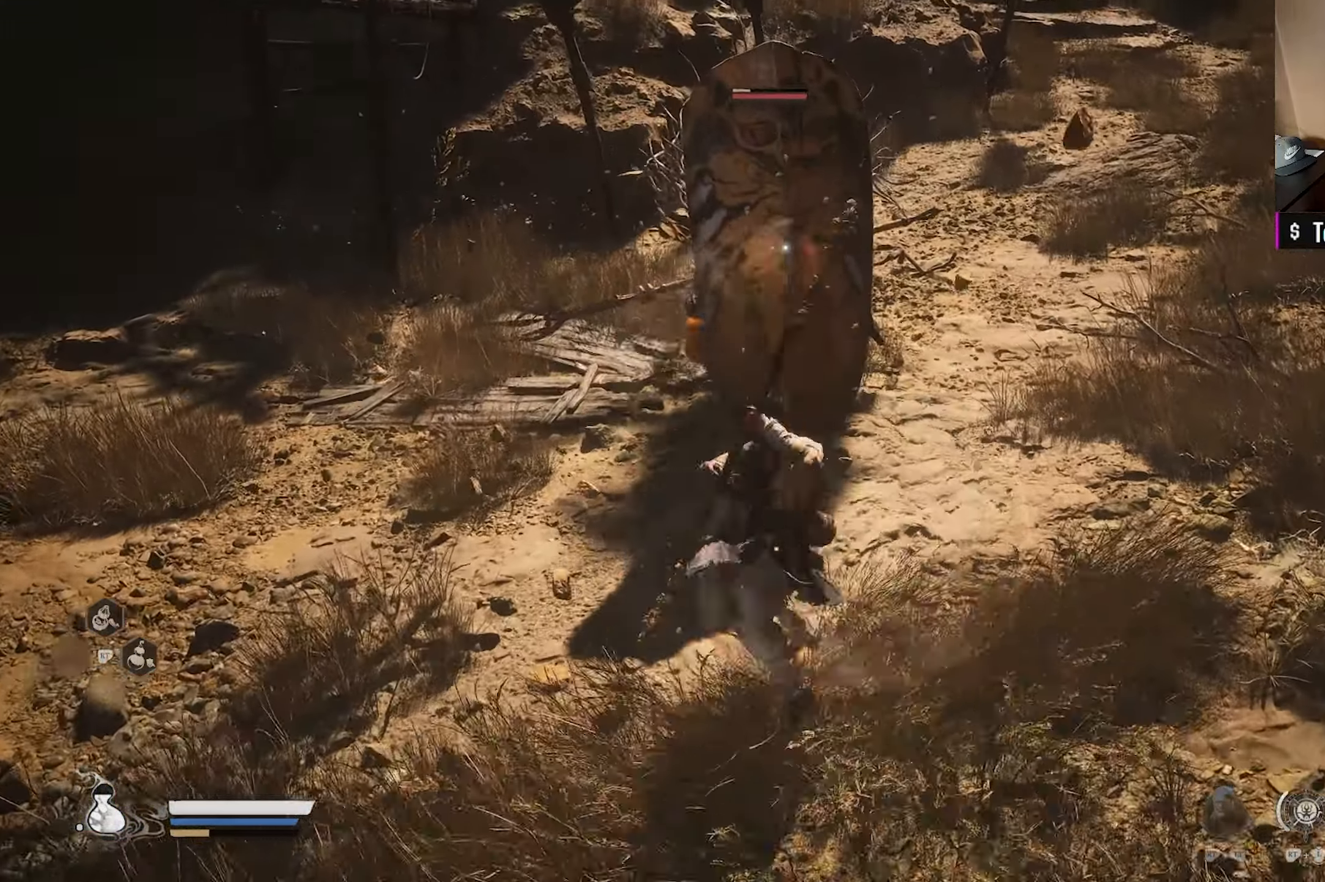
{"buttons": ["X"], "left_stick": "up-right", "right_stick": "center", "events": [[233, "X", "down"], [333, "left_stick", "up-right"], [367, "X", "up"], [450, "X", "down"]]}
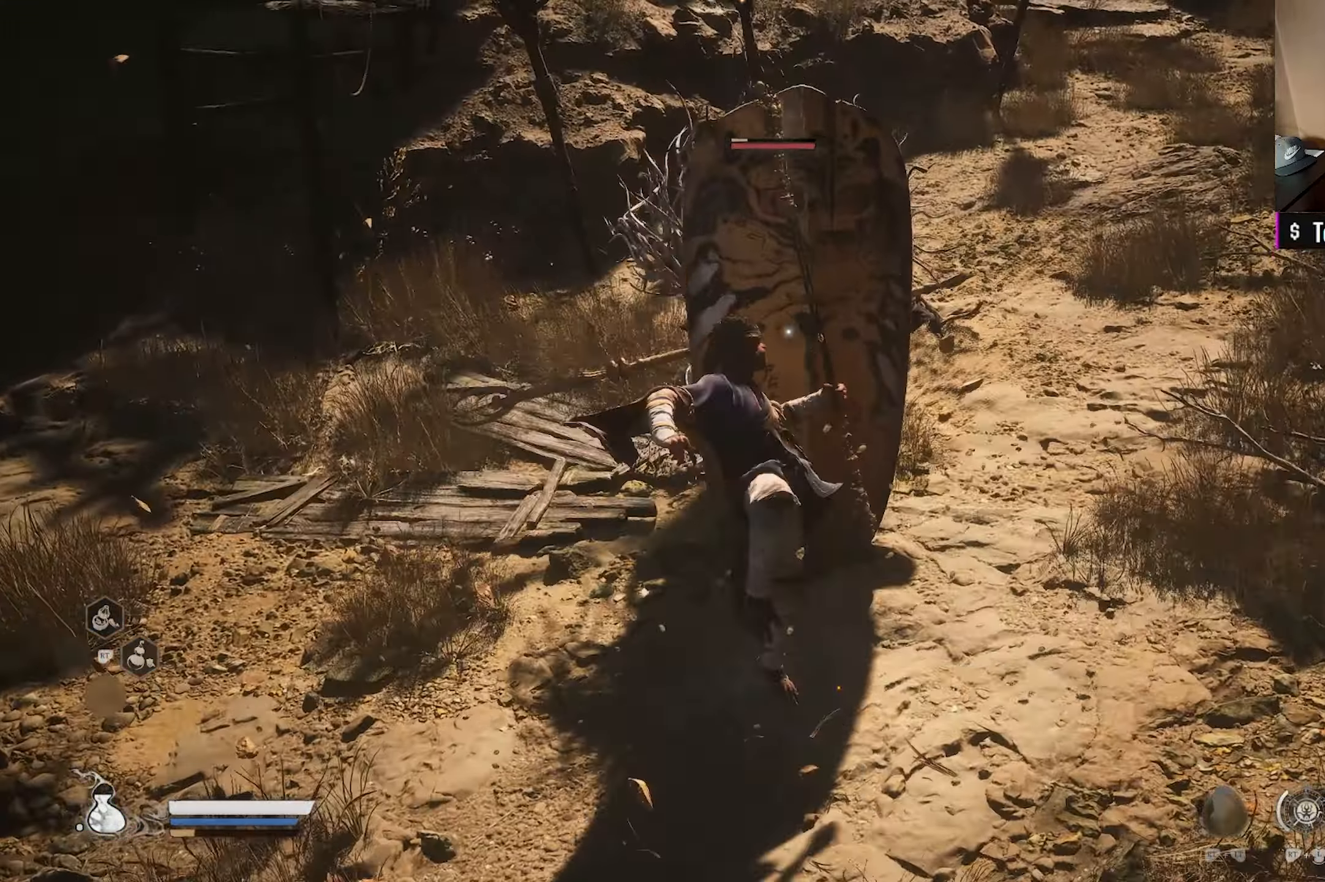
{"buttons": [], "left_stick": "center", "right_stick": "center", "events": [[67, "X", "up"], [150, "X", "down"], [233, "X", "up"], [300, "X", "down"], [333, "left_stick", "center"], [400, "X", "up"]]}
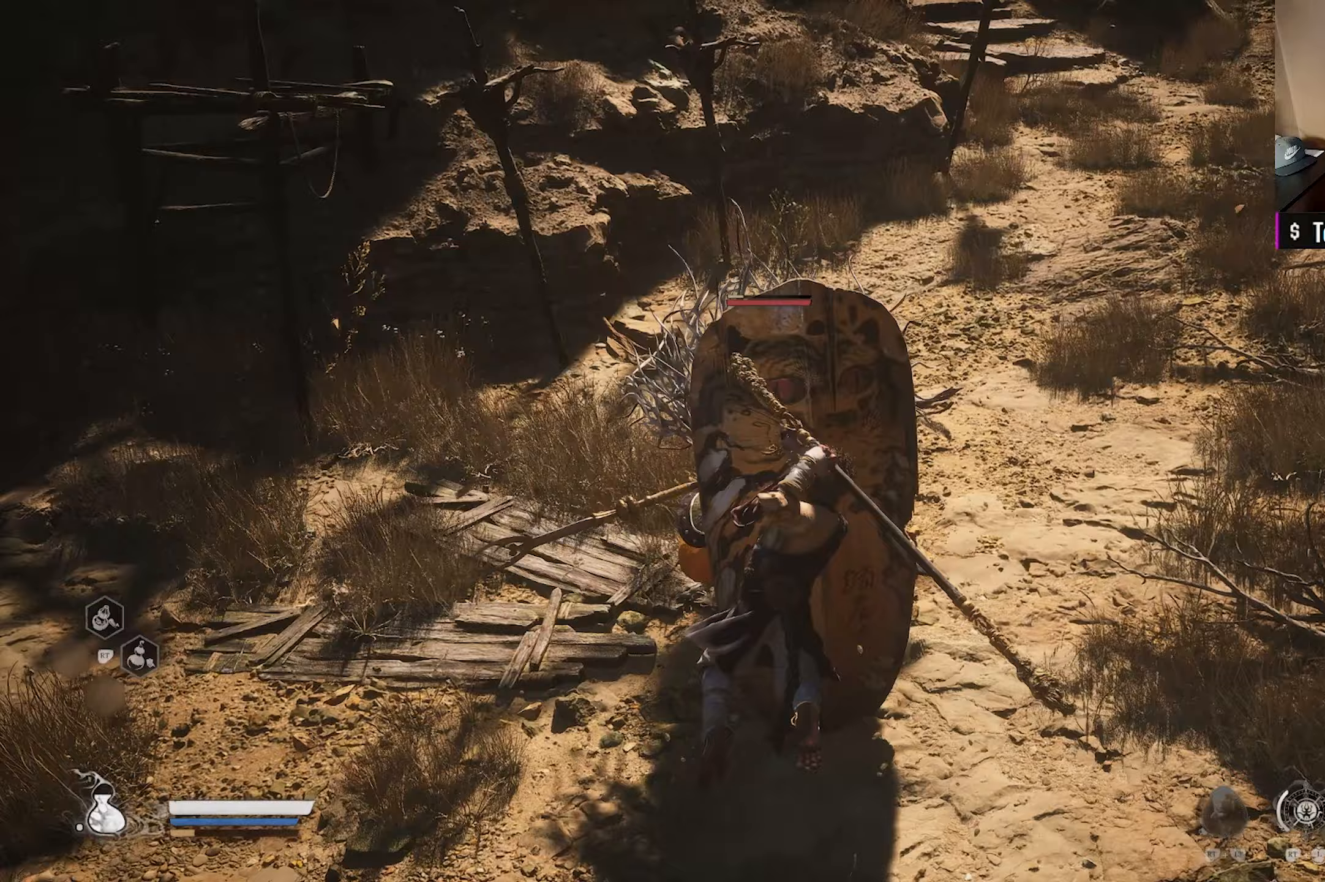
{"buttons": [], "left_stick": "center", "right_stick": "center", "events": []}
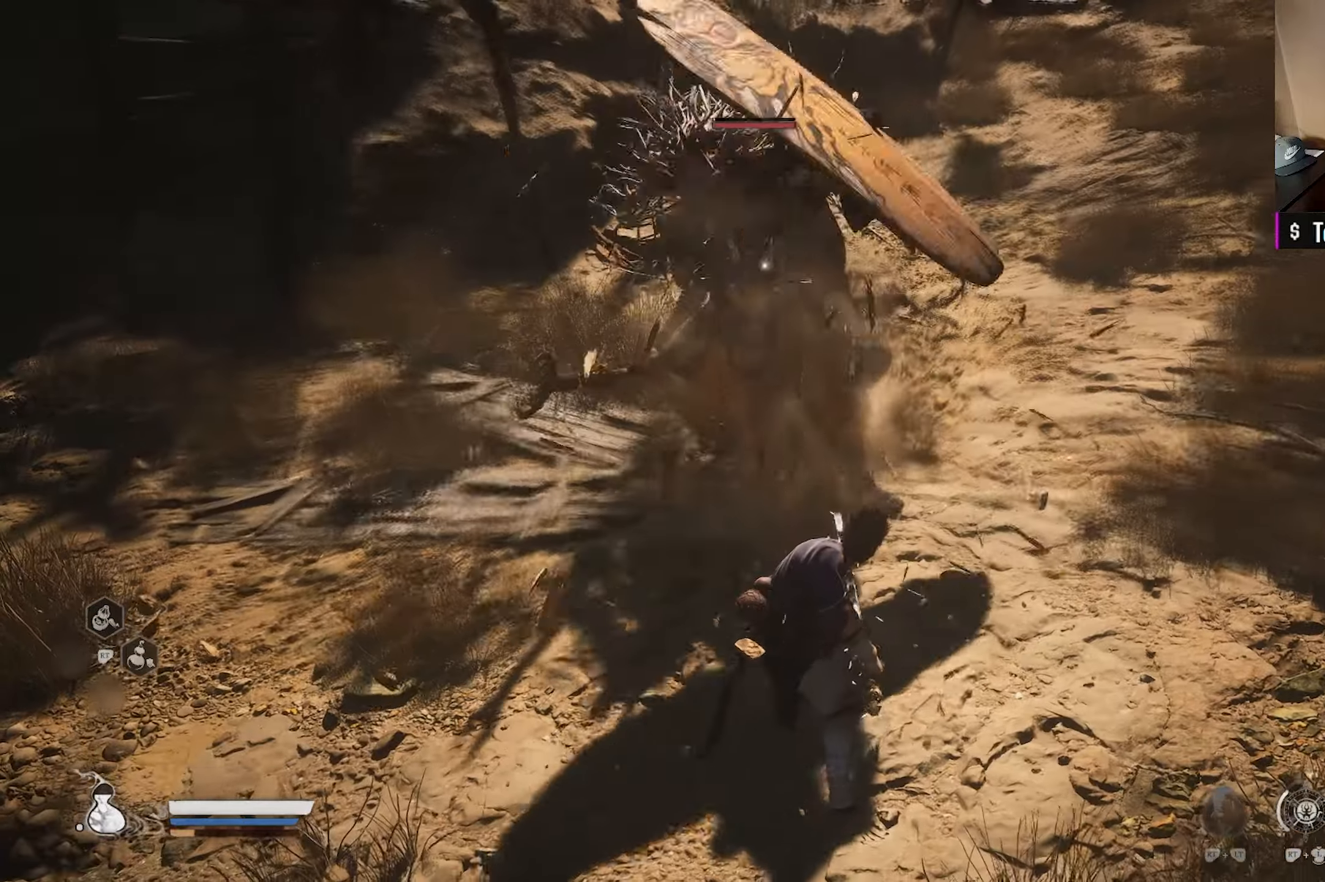
{"buttons": [], "left_stick": "up", "right_stick": "center", "events": [[83, "left_stick", "up"]]}
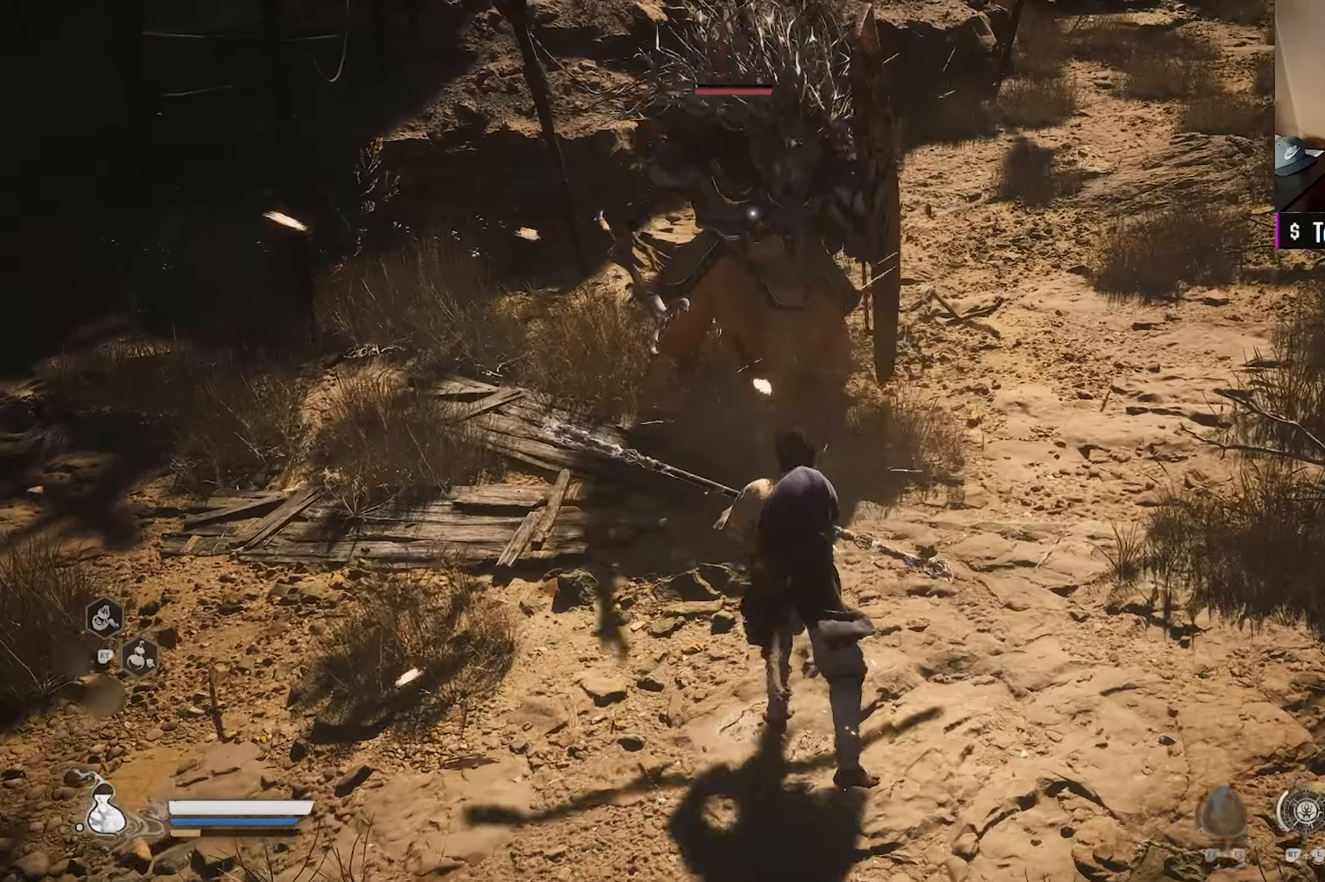
{"buttons": [], "left_stick": "center", "right_stick": "center", "events": [[217, "X", "down"], [333, "X", "up"], [433, "left_stick", "center"]]}
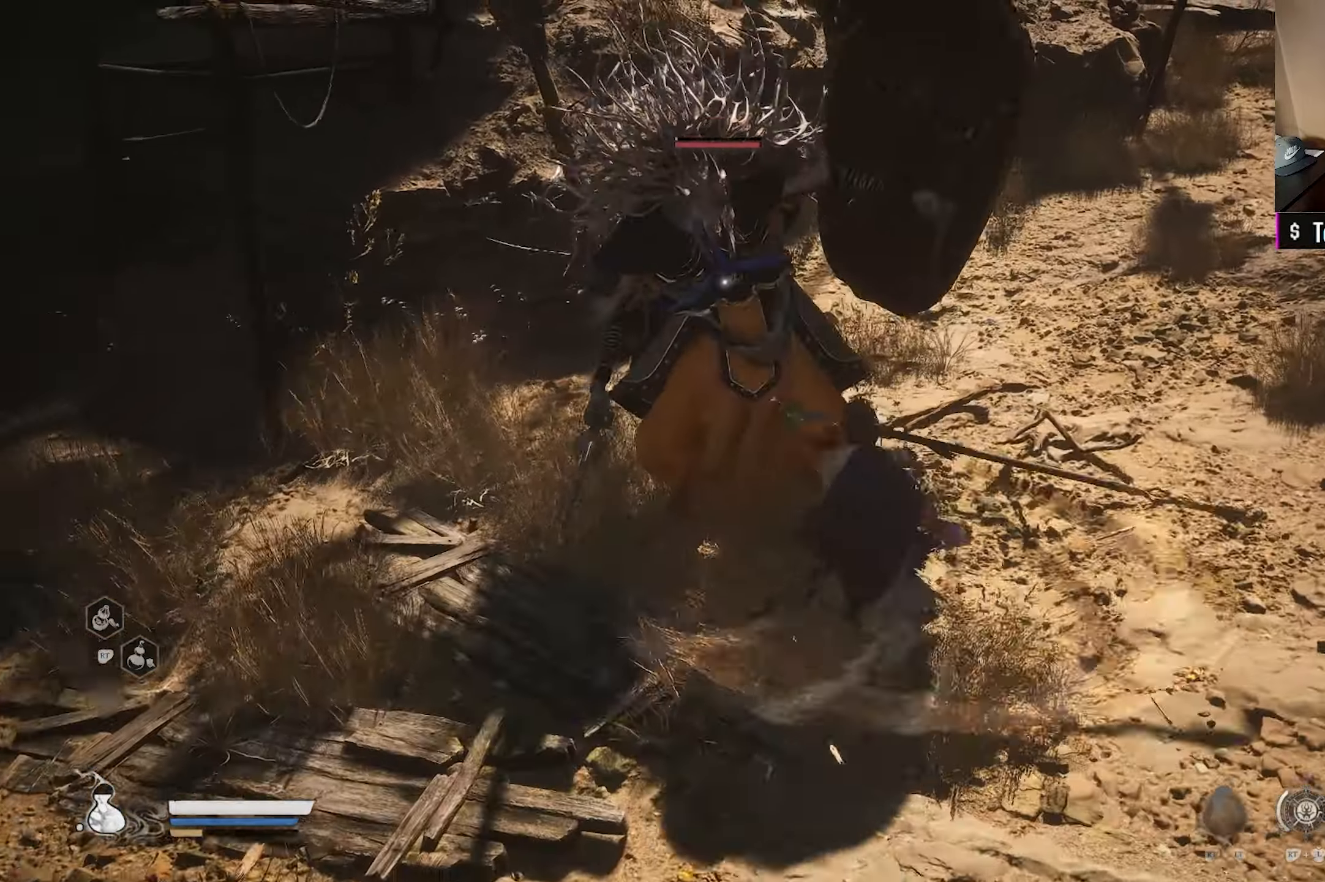
{"buttons": ["X"], "left_stick": "center", "right_stick": "center", "events": [[17, "X", "down"], [150, "X", "up"], [283, "X", "down"], [400, "X", "up"], [500, "X", "down"]]}
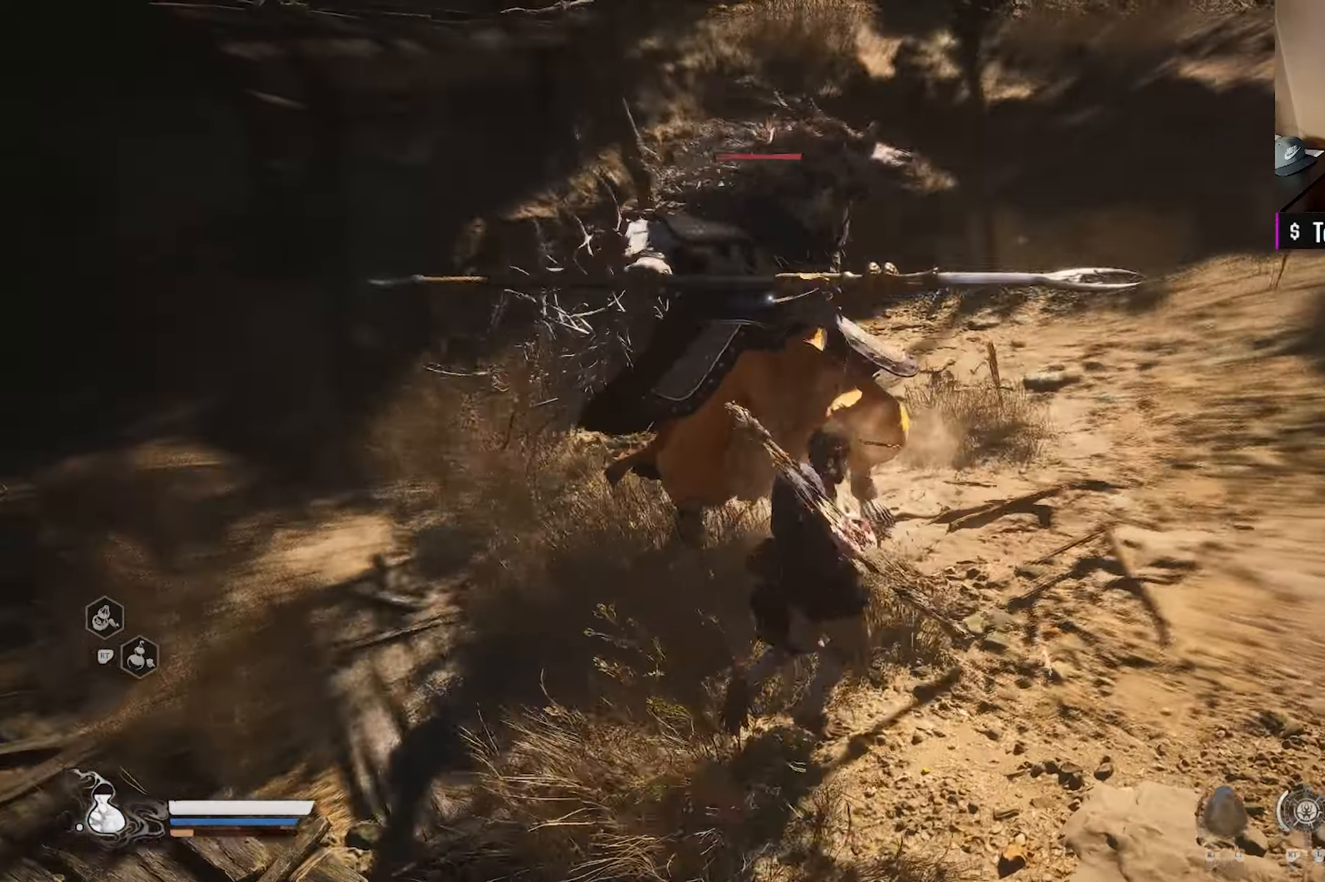
{"buttons": ["X"], "left_stick": "center", "right_stick": "center", "events": [[100, "X", "up"], [217, "X", "down"], [350, "X", "up"], [450, "X", "down"]]}